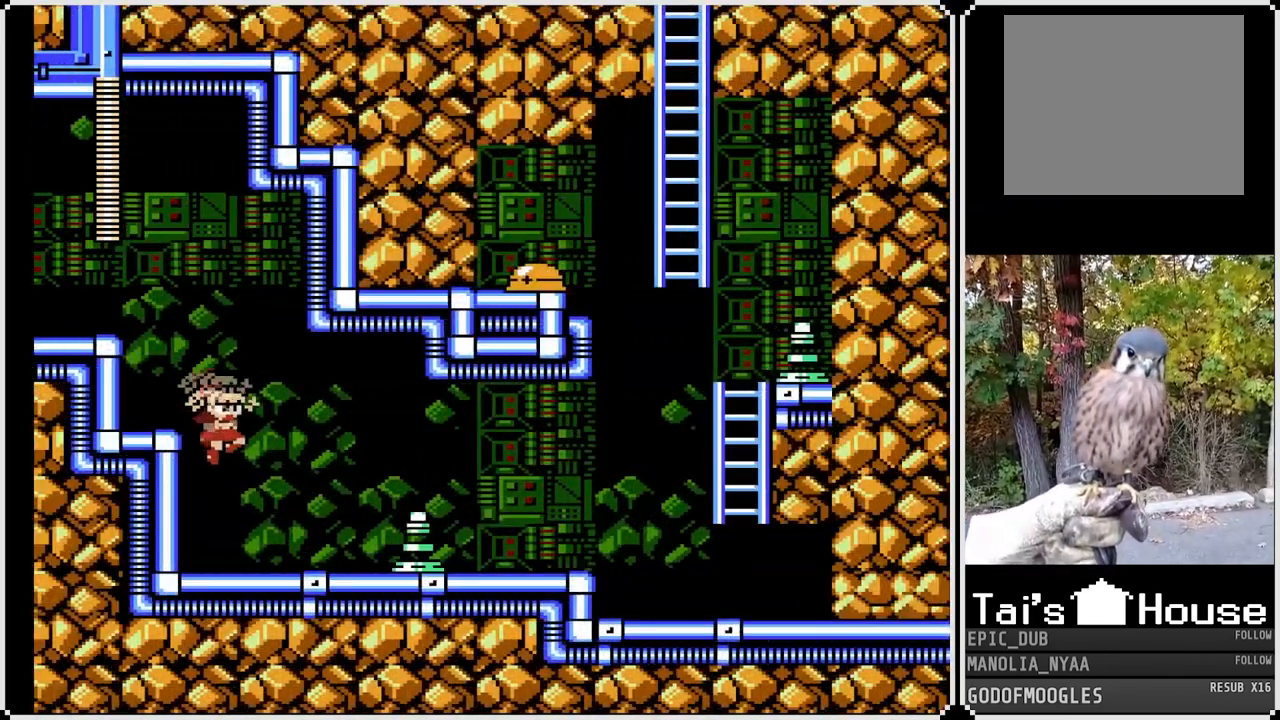
Gameplay with a controller (PlayStation layout); each line is a JSON object with the inputs held at the frame after it. "events" lists button and stick changes between this image and that frame as [ms after this image, input, new state], when the widget could be followed in between.
{"buttons": [], "left_stick": "center", "right_stick": "center", "events": [[117, "DPAD_RIGHT", "up"], [150, "SQUARE", "down"], [250, "SQUARE", "up"], [267, "SQUARE", "down"], [417, "SQUARE", "up"]]}
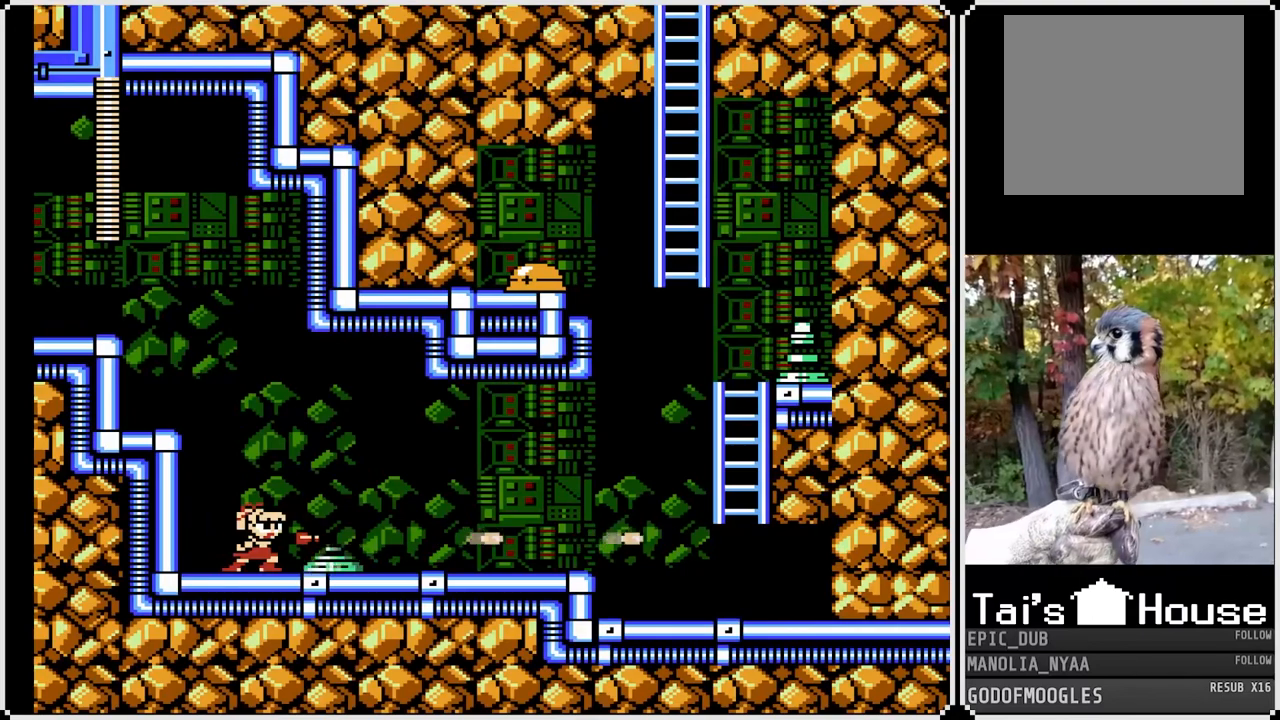
{"buttons": ["CROSS", "SQUARE", "DPAD_LEFT"], "left_stick": "center", "right_stick": "center", "events": [[17, "SQUARE", "down"], [33, "CROSS", "down"], [67, "DPAD_RIGHT", "down"], [283, "DPAD_LEFT", "down"], [283, "DPAD_RIGHT", "up"]]}
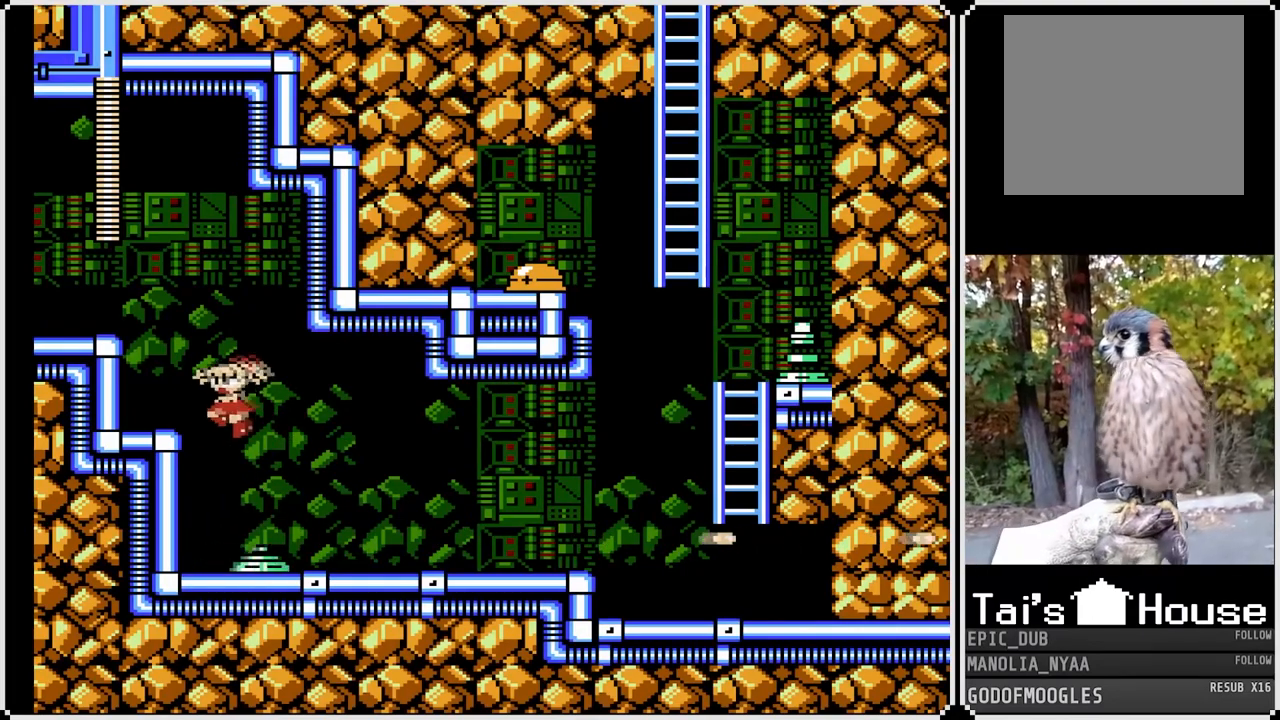
{"buttons": ["SQUARE", "DPAD_RIGHT"], "left_stick": "center", "right_stick": "center", "events": [[67, "CROSS", "up"], [133, "DPAD_LEFT", "up"], [183, "DPAD_RIGHT", "down"], [267, "SQUARE", "up"], [333, "SQUARE", "down"], [450, "SQUARE", "up"], [500, "SQUARE", "down"]]}
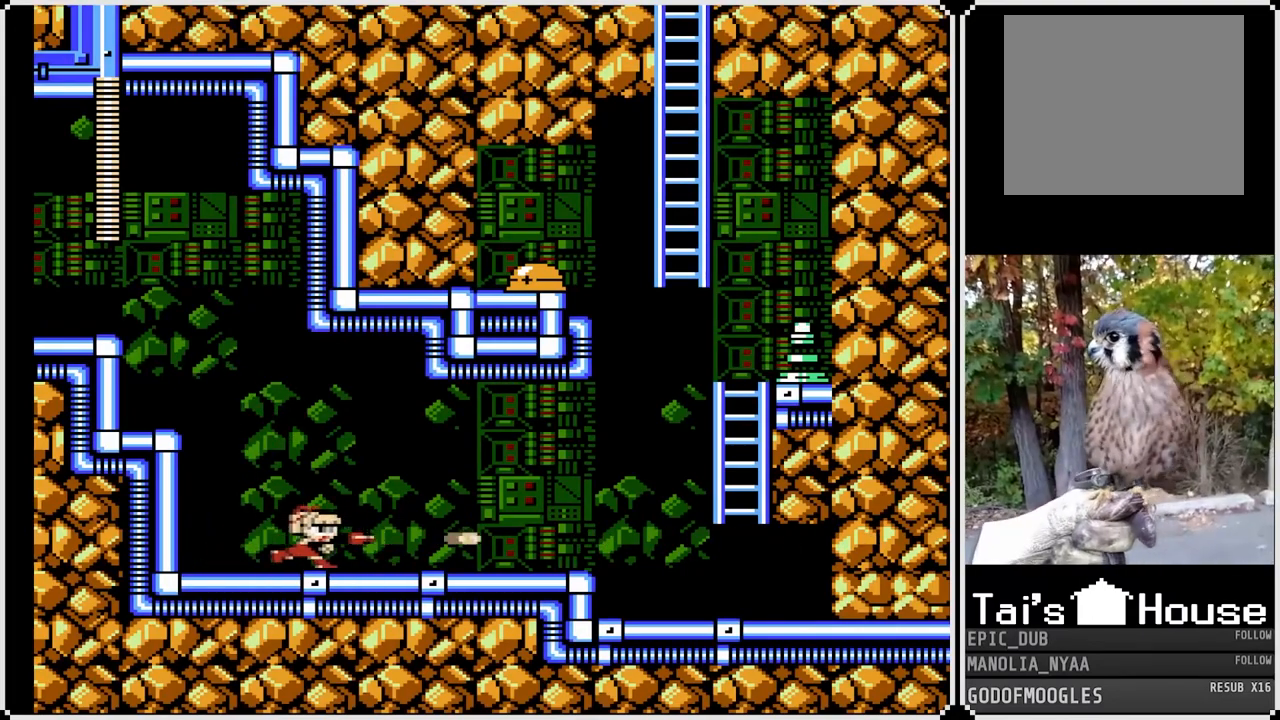
{"buttons": ["SQUARE"], "left_stick": "center", "right_stick": "center", "events": [[367, "DPAD_RIGHT", "up"]]}
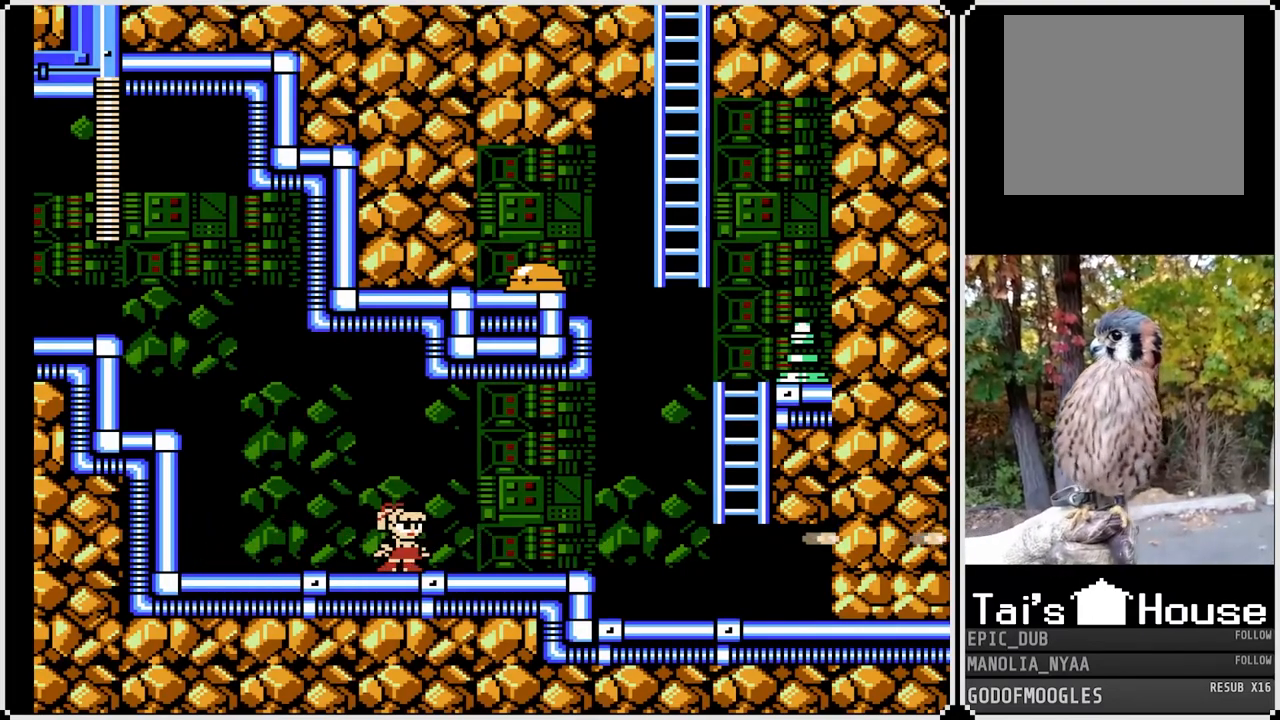
{"buttons": ["SQUARE", "DPAD_RIGHT"], "left_stick": "center", "right_stick": "center", "events": [[167, "DPAD_RIGHT", "down"]]}
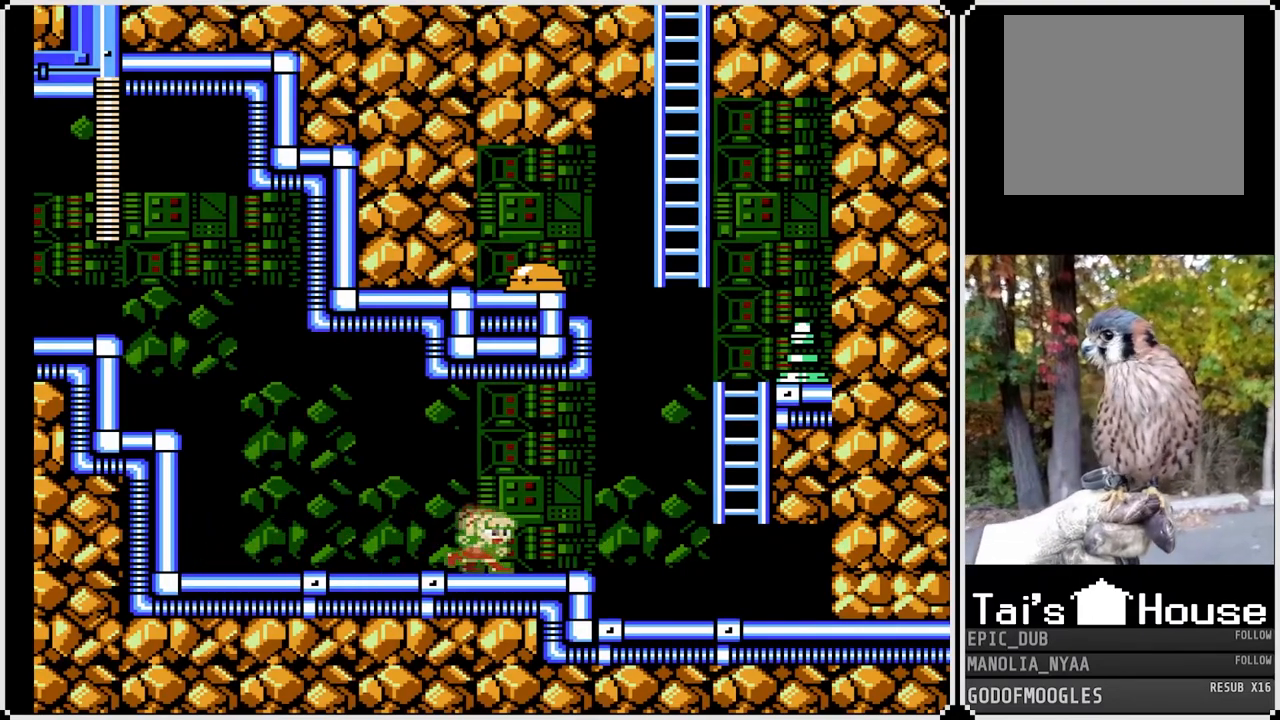
{"buttons": ["SQUARE"], "left_stick": "center", "right_stick": "center", "events": [[317, "DPAD_RIGHT", "up"]]}
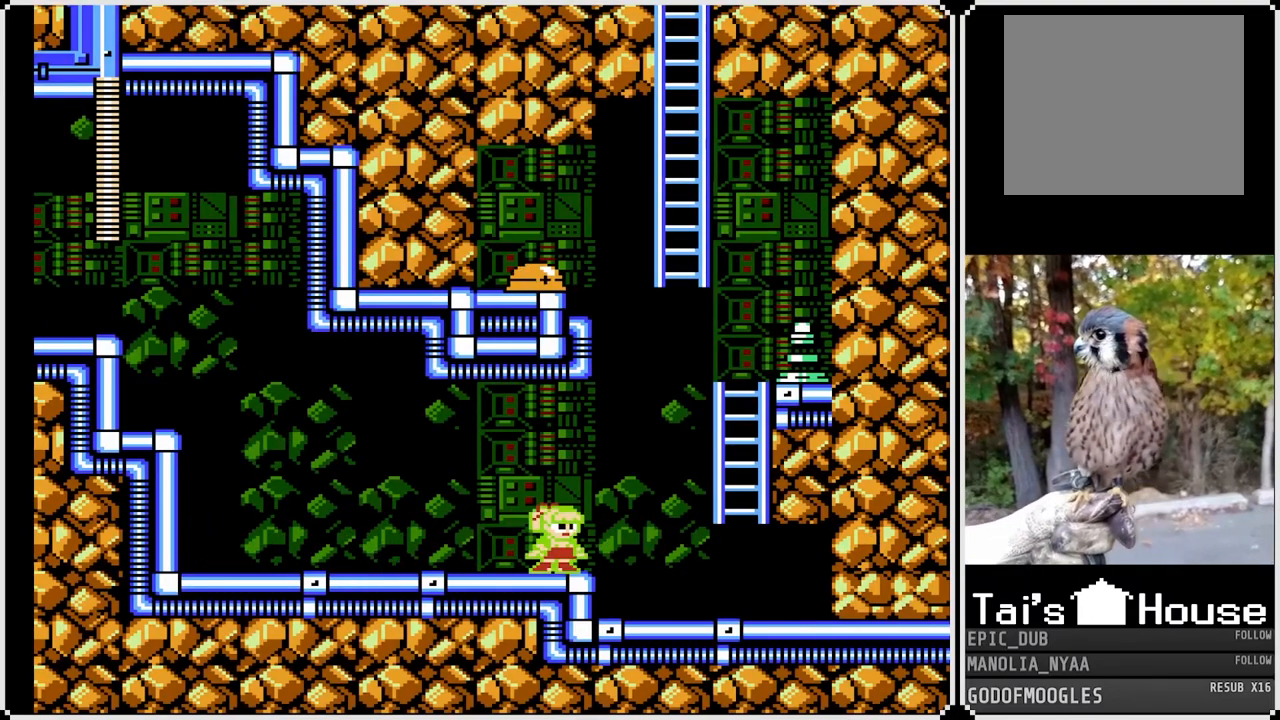
{"buttons": ["SQUARE", "DPAD_LEFT"], "left_stick": "center", "right_stick": "center", "events": [[33, "DPAD_RIGHT", "down"], [167, "CROSS", "down"], [300, "CROSS", "up"], [350, "DPAD_RIGHT", "up"], [367, "DPAD_LEFT", "down"]]}
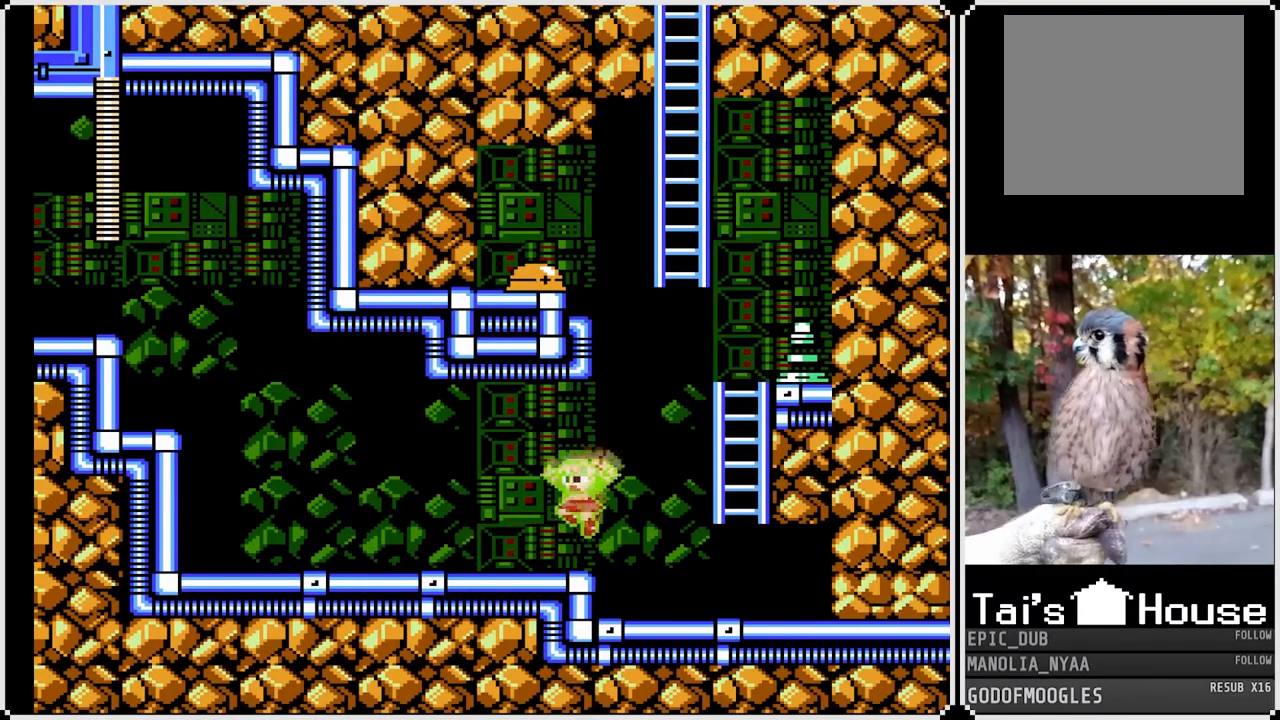
{"buttons": ["CROSS", "SQUARE", "DPAD_LEFT"], "left_stick": "center", "right_stick": "center", "events": [[500, "CROSS", "down"]]}
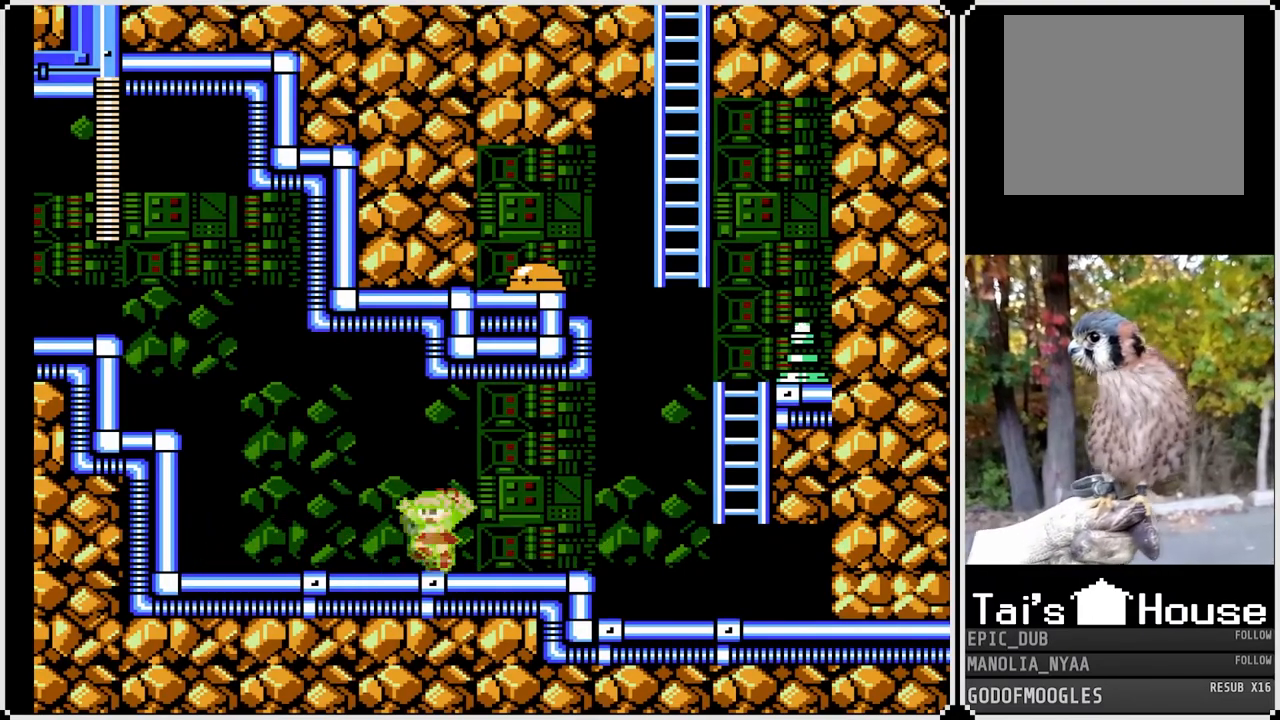
{"buttons": ["DPAD_LEFT"], "left_stick": "center", "right_stick": "center", "events": [[217, "DPAD_LEFT", "up"], [217, "DPAD_RIGHT", "down"], [317, "CROSS", "up"], [317, "SQUARE", "up"], [383, "DPAD_RIGHT", "up"], [467, "DPAD_LEFT", "down"]]}
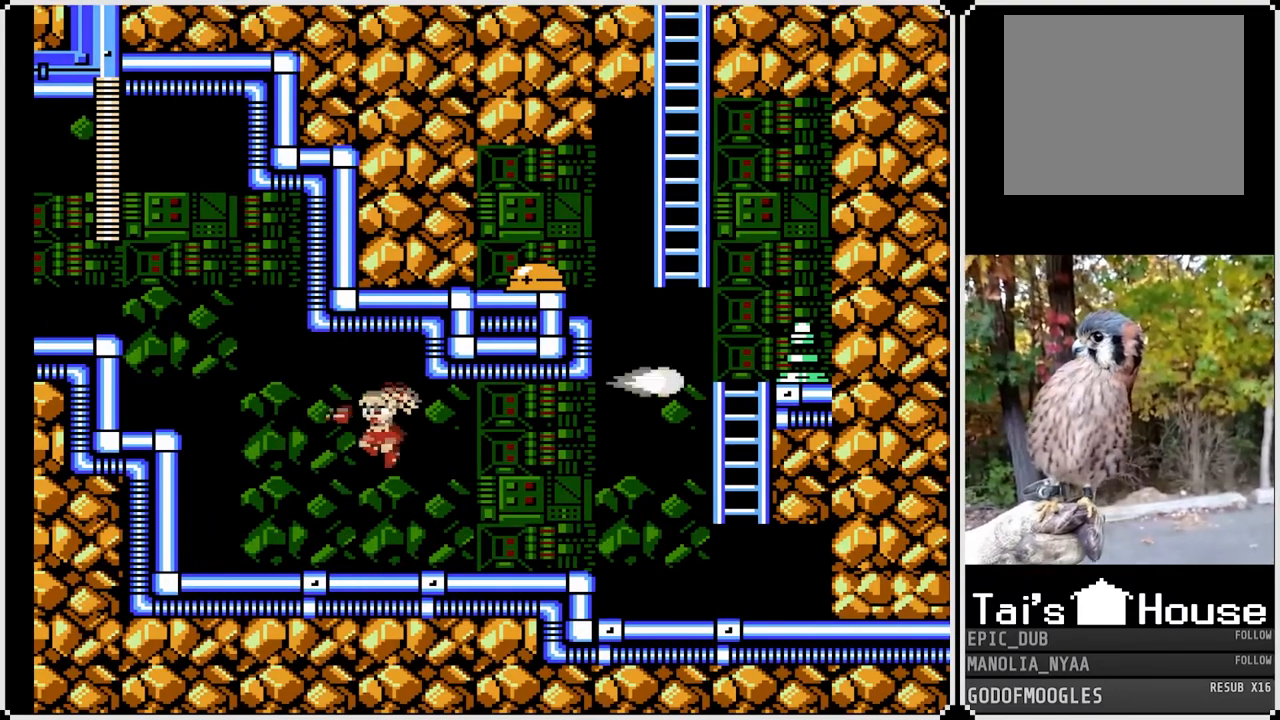
{"buttons": ["SQUARE", "DPAD_RIGHT"], "left_stick": "center", "right_stick": "center", "events": [[50, "SQUARE", "down"], [183, "DPAD_LEFT", "up"], [183, "DPAD_RIGHT", "down"]]}
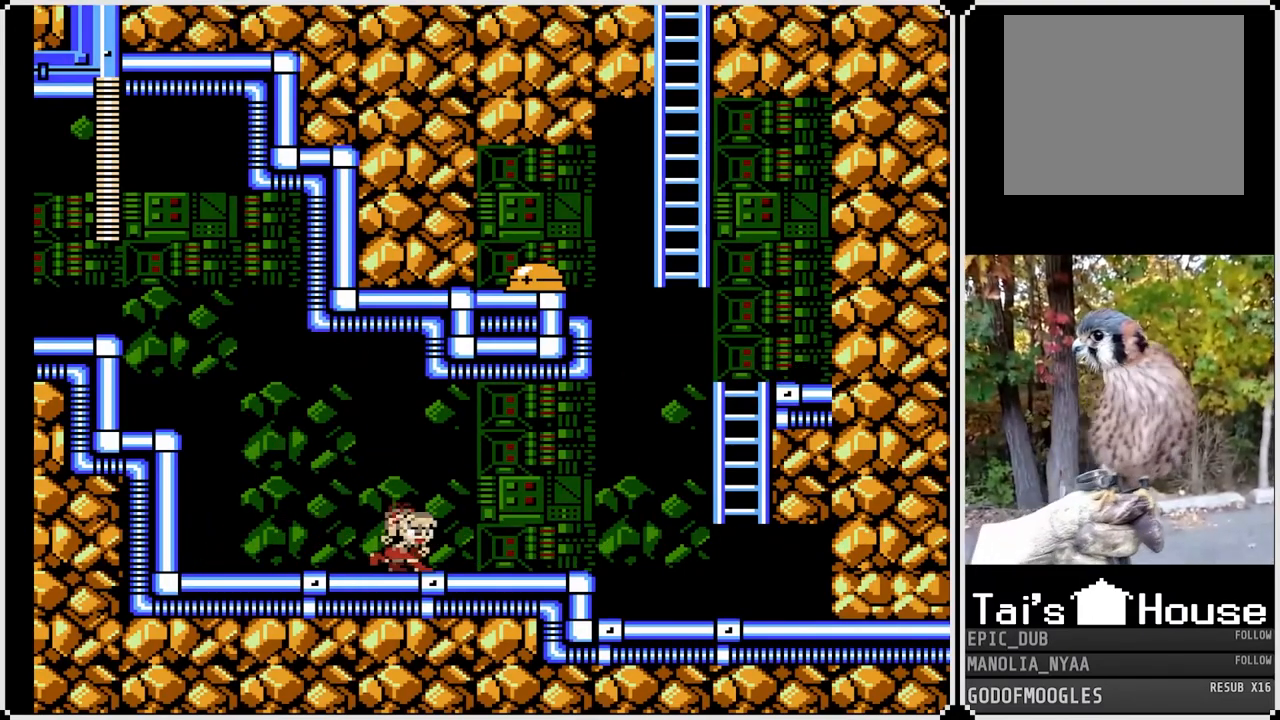
{"buttons": ["SQUARE", "DPAD_RIGHT"], "left_stick": "center", "right_stick": "center", "events": [[333, "CROSS", "down"], [483, "CROSS", "up"]]}
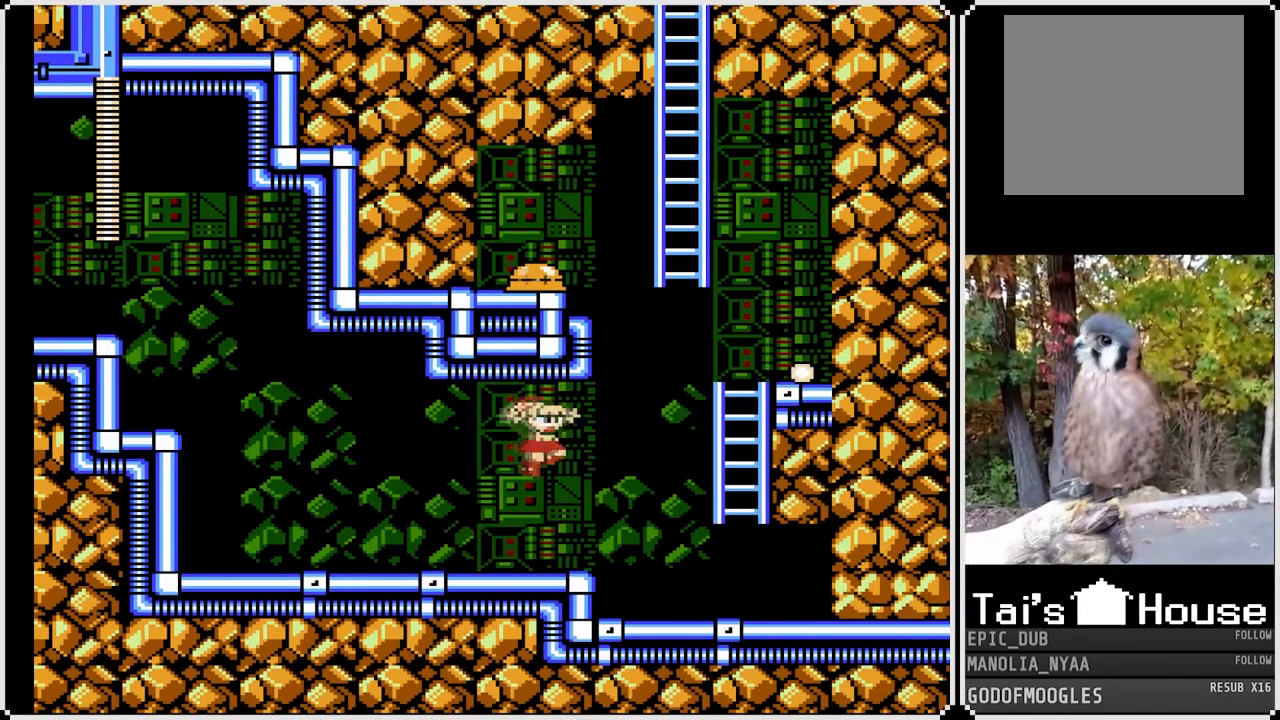
{"buttons": ["SQUARE", "DPAD_RIGHT"], "left_stick": "center", "right_stick": "center", "events": []}
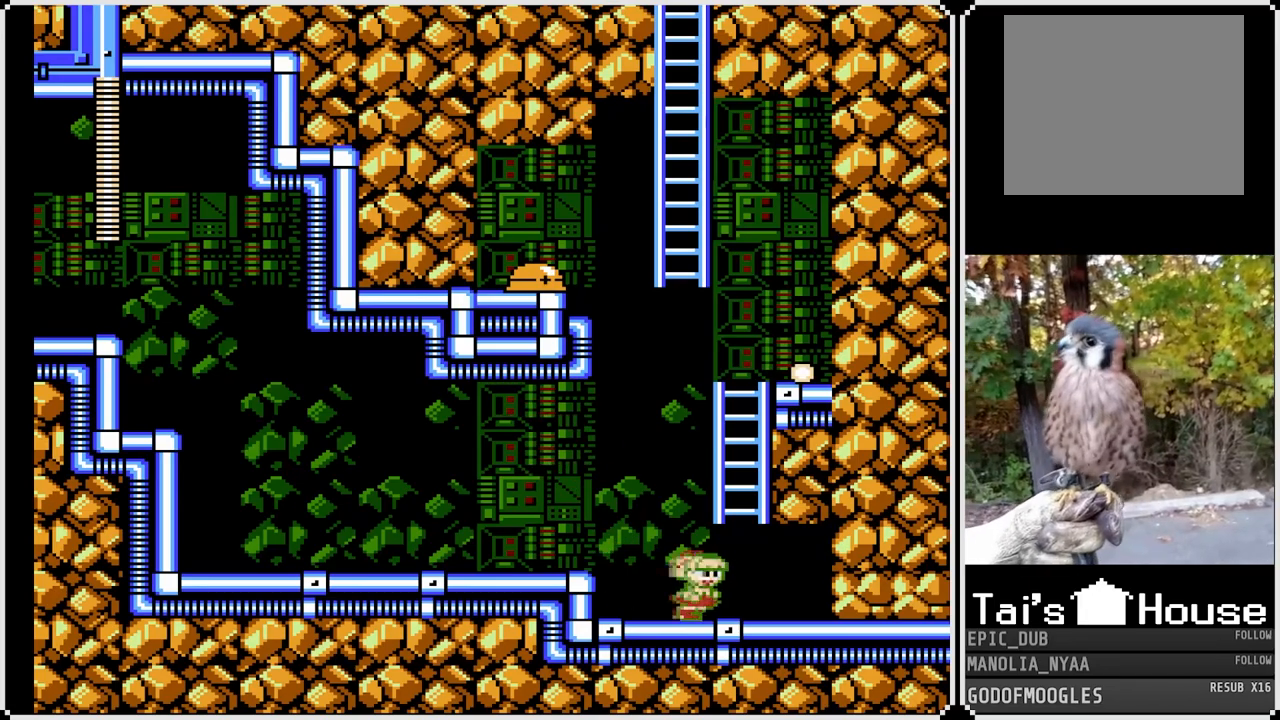
{"buttons": ["DPAD_RIGHT"], "left_stick": "center", "right_stick": "center", "events": [[200, "DPAD_RIGHT", "up"], [233, "SQUARE", "up"], [450, "DPAD_RIGHT", "down"]]}
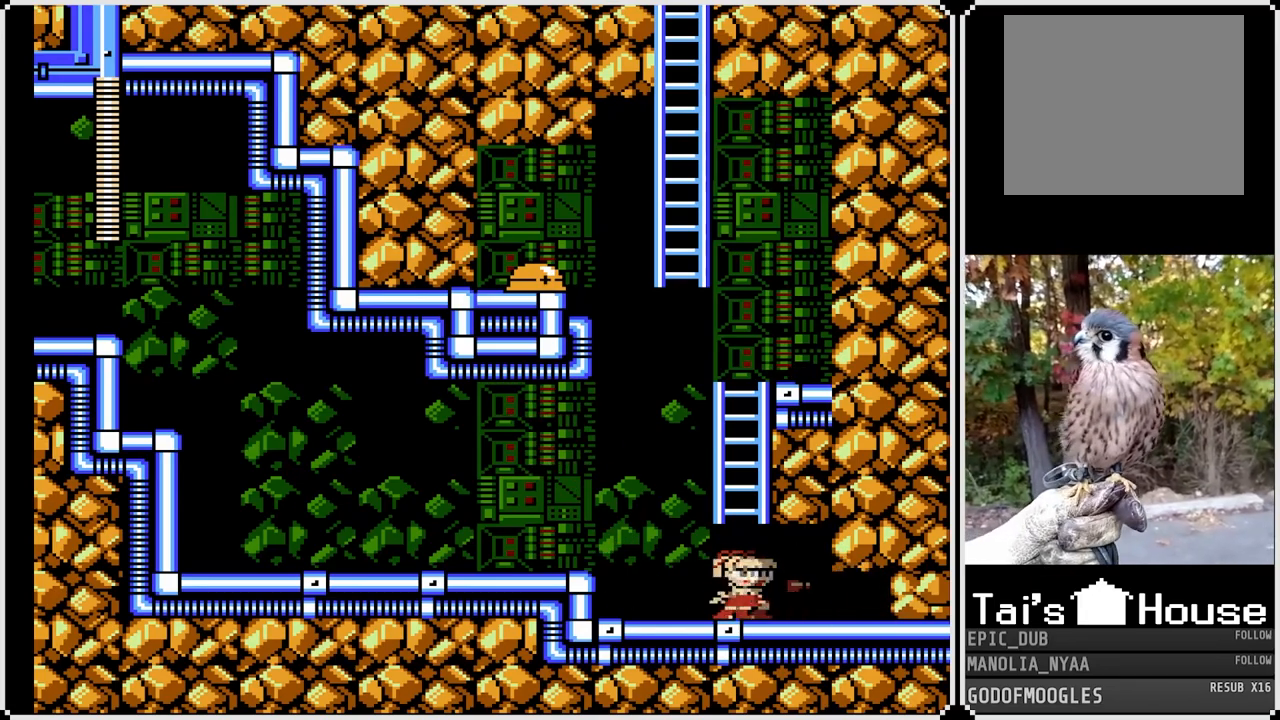
{"buttons": [], "left_stick": "center", "right_stick": "center", "events": [[117, "SQUARE", "down"], [183, "DPAD_RIGHT", "up"], [217, "SQUARE", "up"], [283, "SQUARE", "down"], [383, "SQUARE", "up"]]}
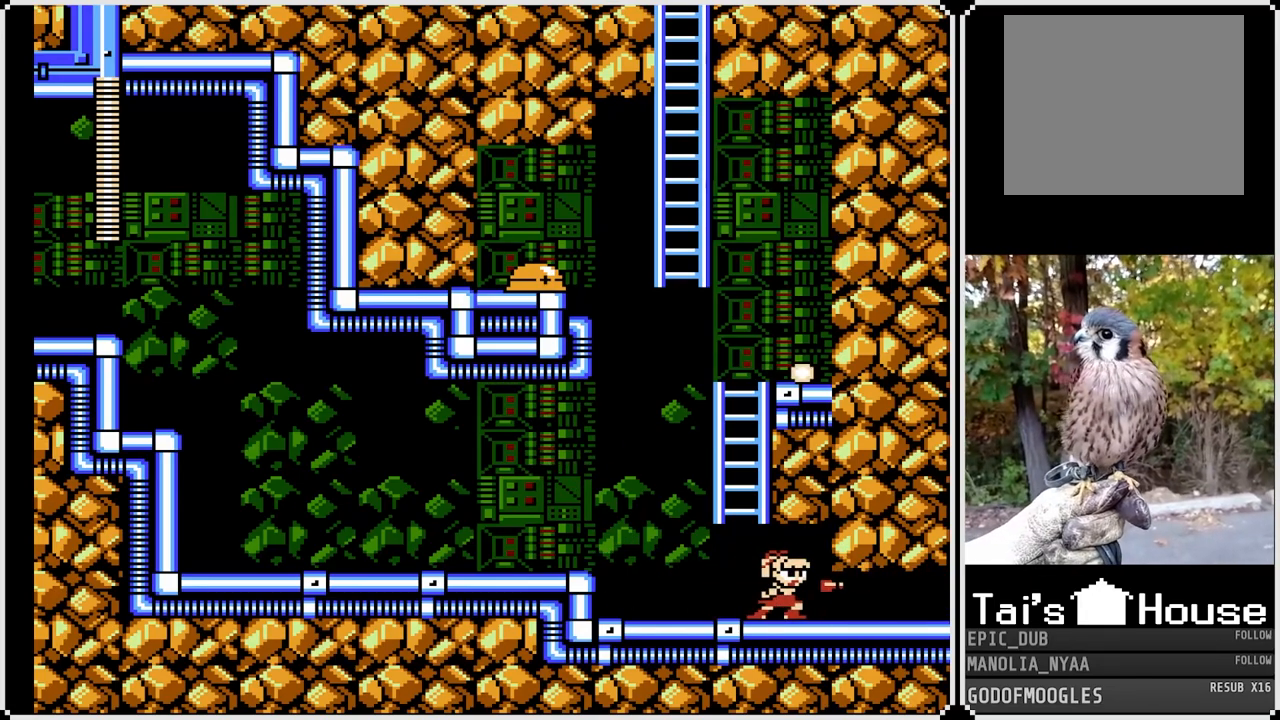
{"buttons": [], "left_stick": "center", "right_stick": "center", "events": [[17, "DPAD_DOWN", "down"], [100, "CROSS", "down"], [250, "CROSS", "up"], [300, "DPAD_DOWN", "up"]]}
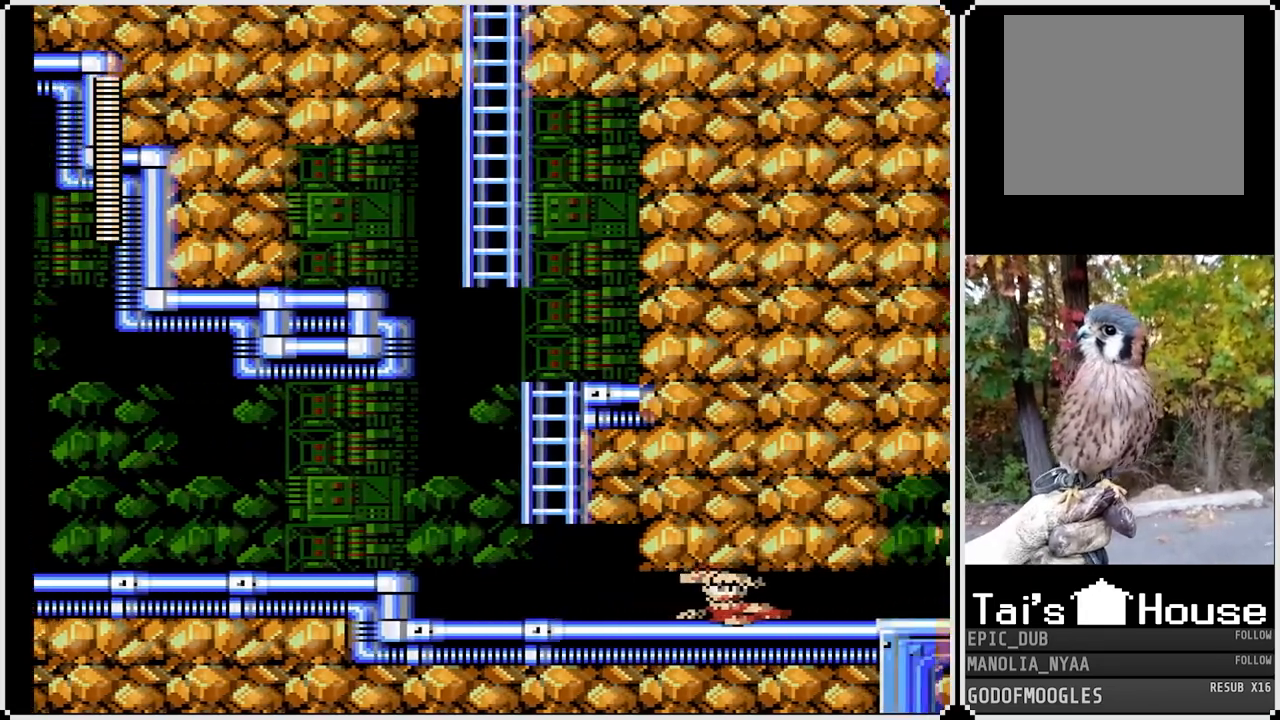
{"buttons": [], "left_stick": "center", "right_stick": "center", "events": []}
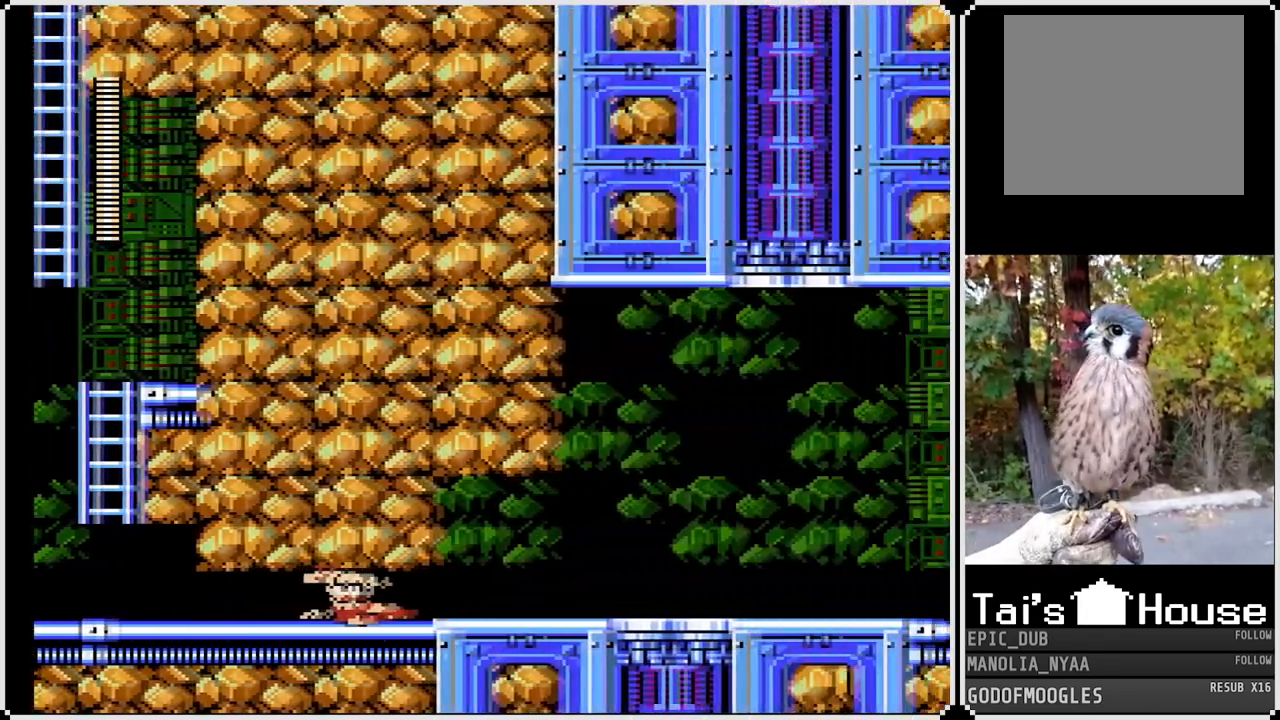
{"buttons": ["DPAD_RIGHT"], "left_stick": "center", "right_stick": "center", "events": [[17, "DPAD_RIGHT", "down"]]}
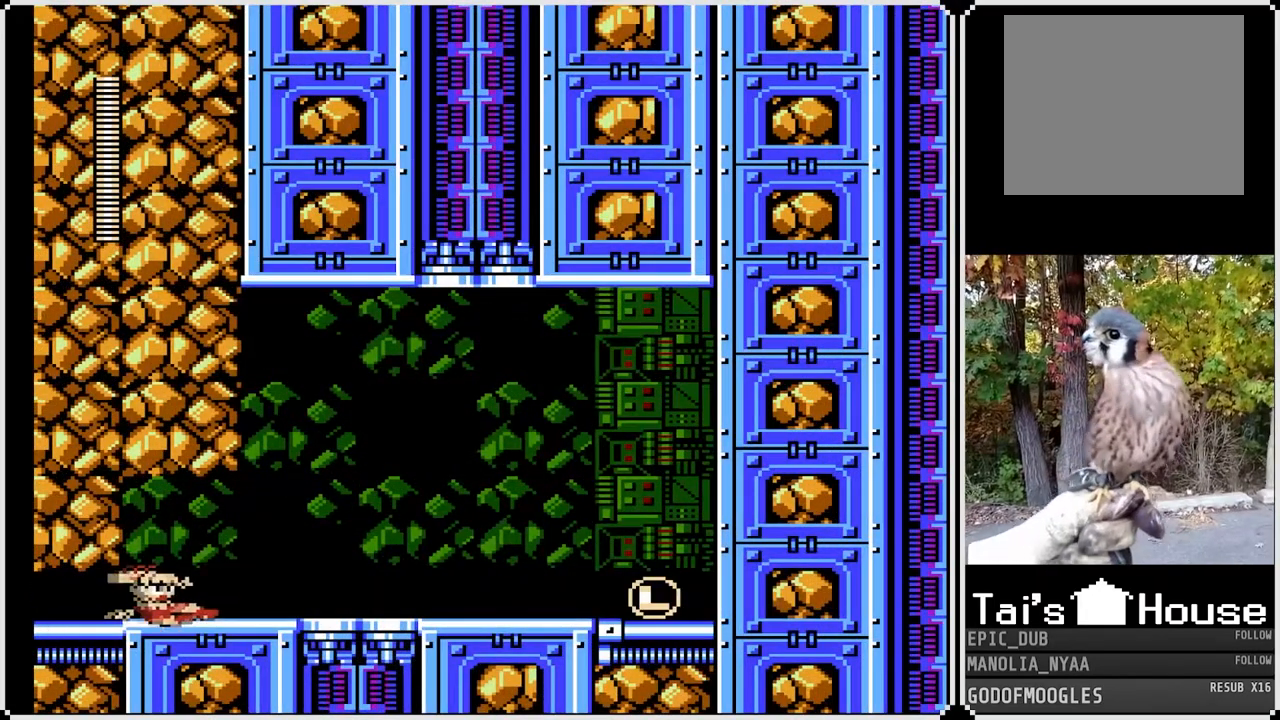
{"buttons": ["DPAD_DOWN", "DPAD_RIGHT"], "left_stick": "center", "right_stick": "center", "events": [[183, "DPAD_DOWN", "down"], [267, "CROSS", "down"], [450, "CROSS", "up"]]}
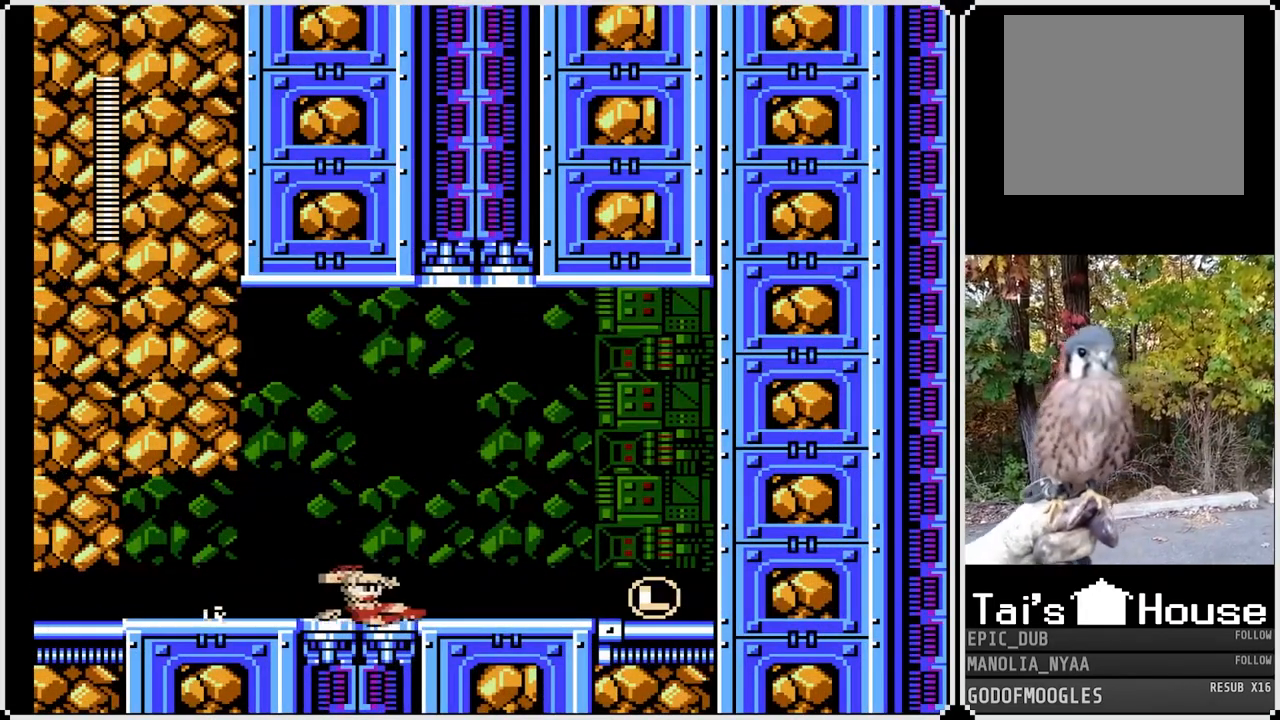
{"buttons": ["CROSS", "DPAD_DOWN", "DPAD_RIGHT"], "left_stick": "center", "right_stick": "center", "events": [[233, "CROSS", "down"]]}
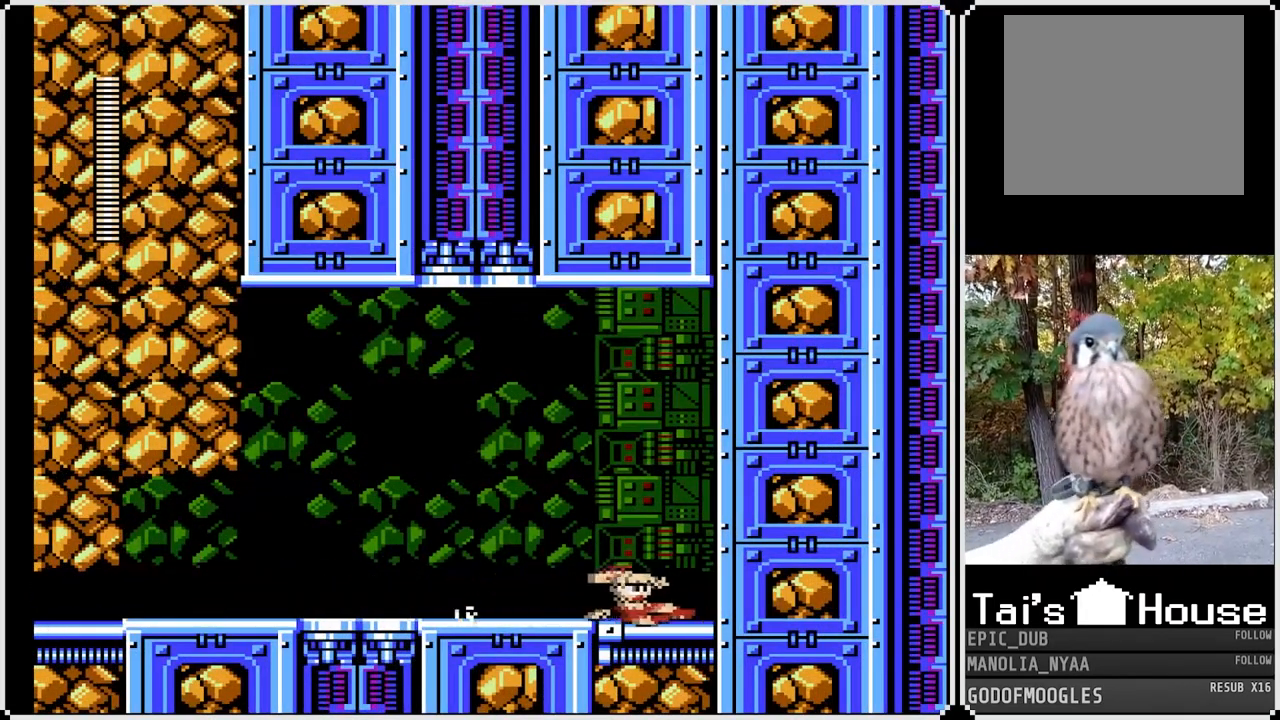
{"buttons": ["DPAD_DOWN", "DPAD_LEFT"], "left_stick": "center", "right_stick": "center", "events": [[17, "CROSS", "up"], [17, "DPAD_LEFT", "down"], [33, "DPAD_DOWN", "up"], [33, "DPAD_RIGHT", "up"], [50, "DPAD_DOWN", "down"], [167, "CROSS", "down"], [350, "CROSS", "up"]]}
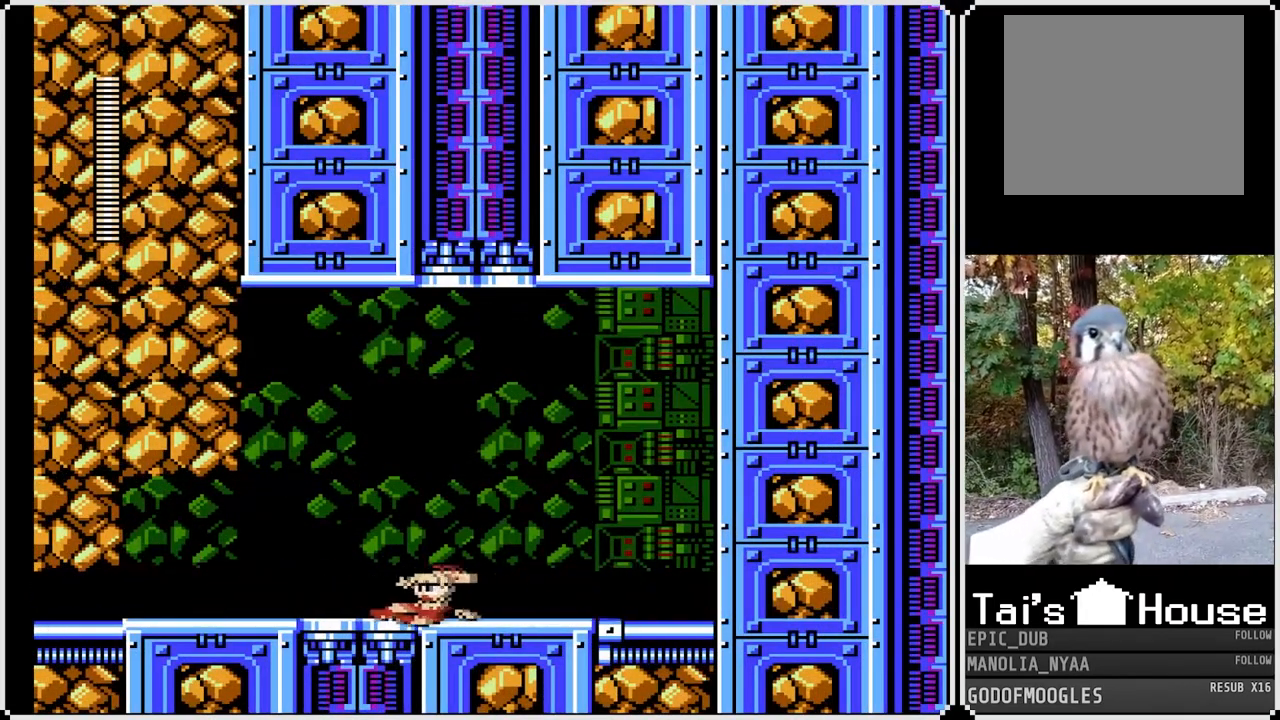
{"buttons": ["CROSS", "DPAD_DOWN", "DPAD_LEFT"], "left_stick": "center", "right_stick": "center", "events": [[250, "CROSS", "down"]]}
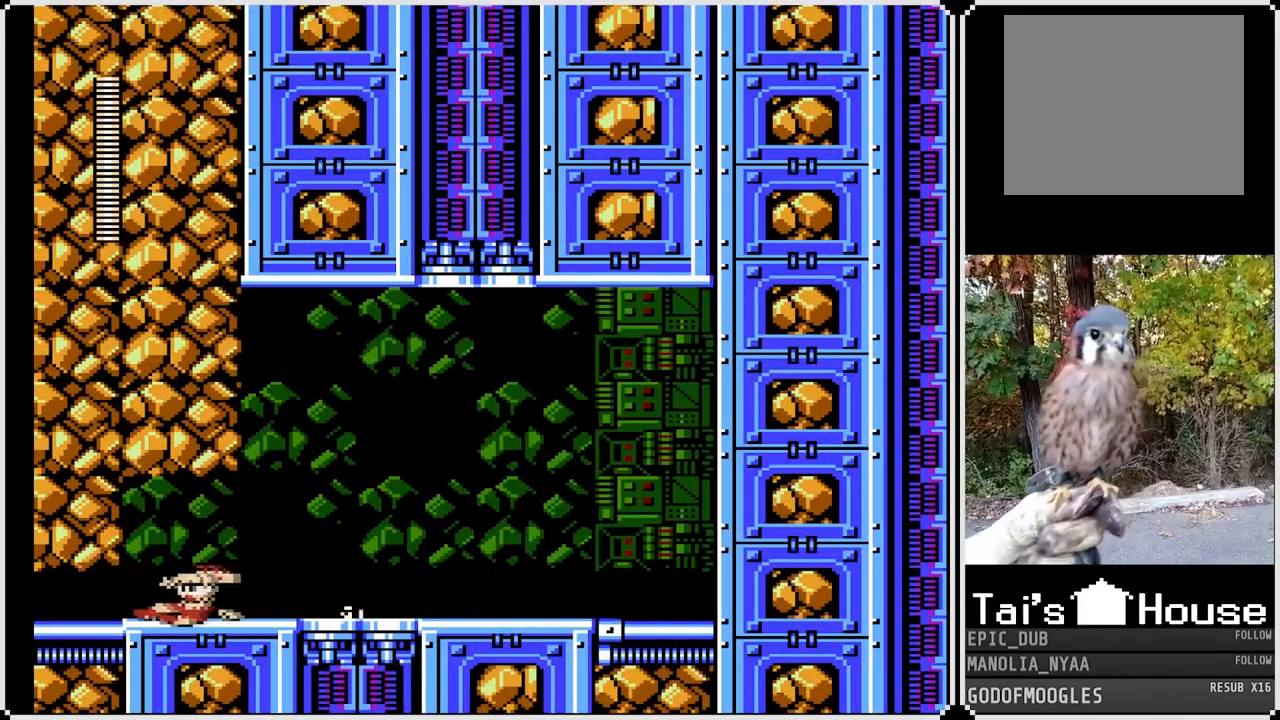
{"buttons": [], "left_stick": "center", "right_stick": "center", "events": [[133, "CROSS", "up"], [283, "DPAD_DOWN", "up"], [300, "DPAD_LEFT", "up"]]}
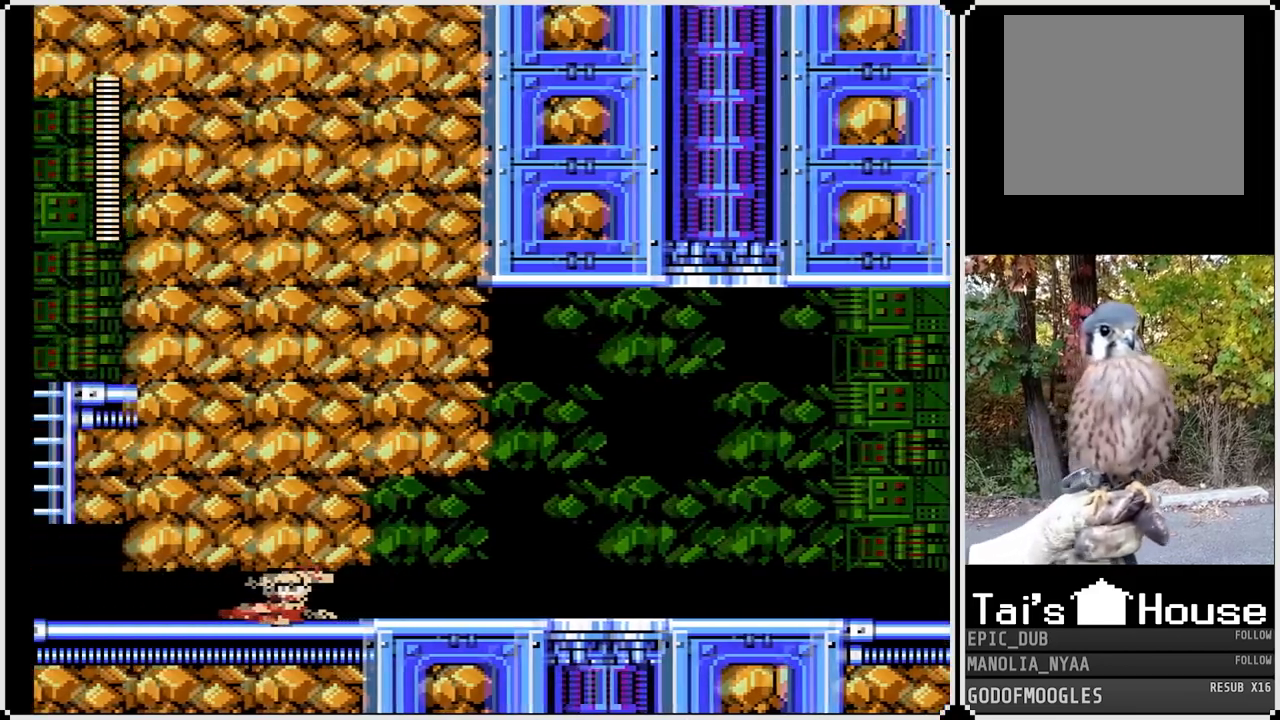
{"buttons": [], "left_stick": "center", "right_stick": "center", "events": []}
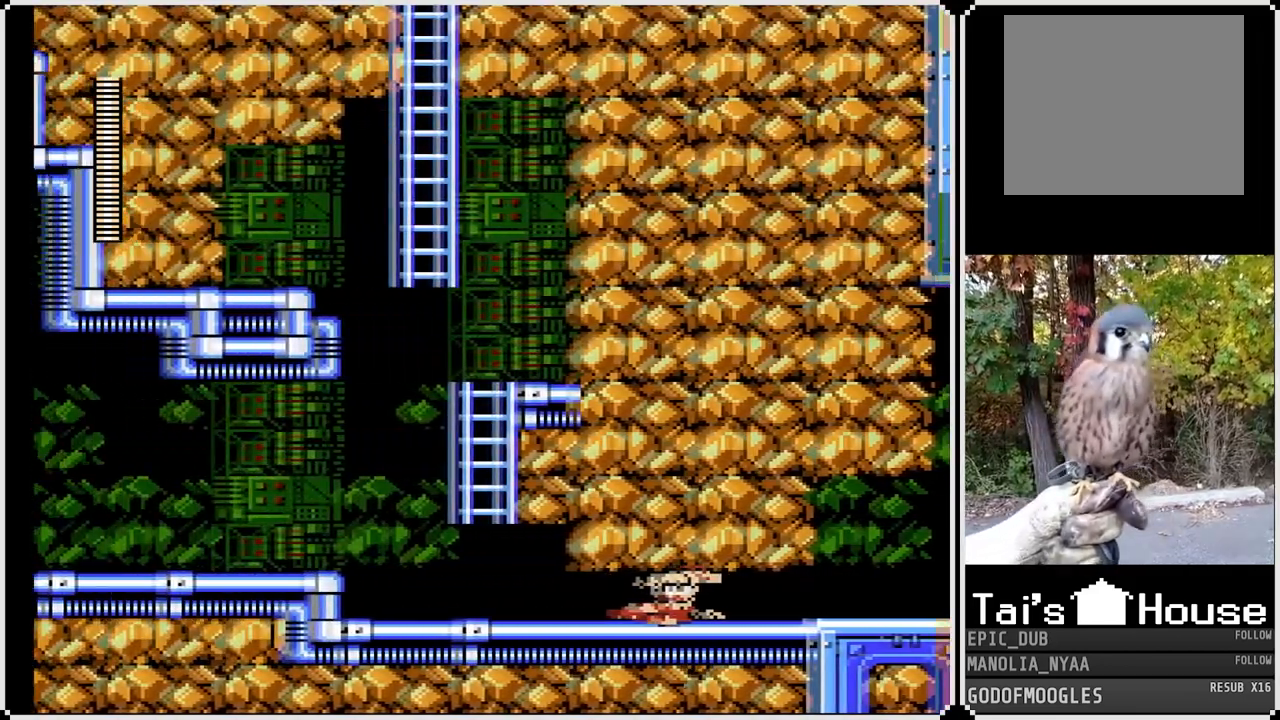
{"buttons": ["DPAD_LEFT"], "left_stick": "center", "right_stick": "center", "events": [[100, "DPAD_LEFT", "down"], [117, "SQUARE", "down"], [250, "SQUARE", "up"], [350, "SQUARE", "down"], [433, "SQUARE", "up"]]}
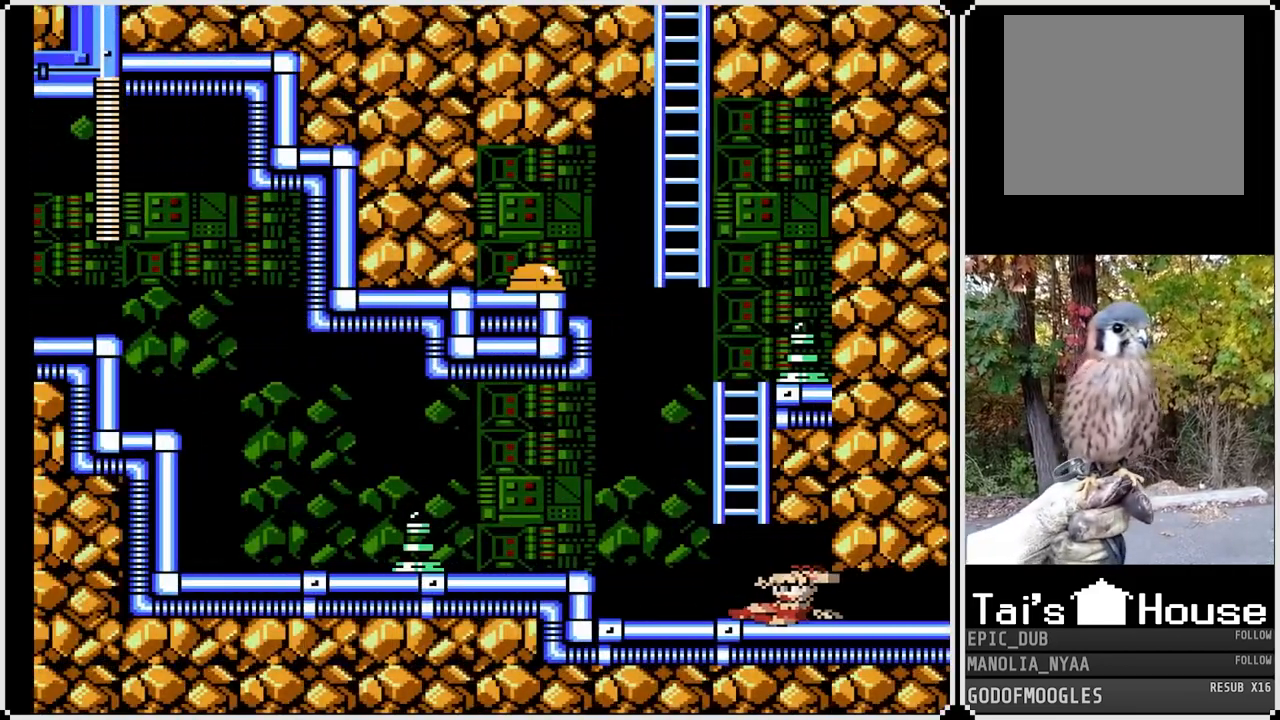
{"buttons": ["CROSS", "SQUARE"], "left_stick": "center", "right_stick": "center", "events": [[17, "SQUARE", "down"], [133, "SQUARE", "up"], [200, "SQUARE", "down"], [267, "DPAD_LEFT", "up"], [317, "SQUARE", "up"], [433, "CROSS", "down"], [467, "SQUARE", "down"]]}
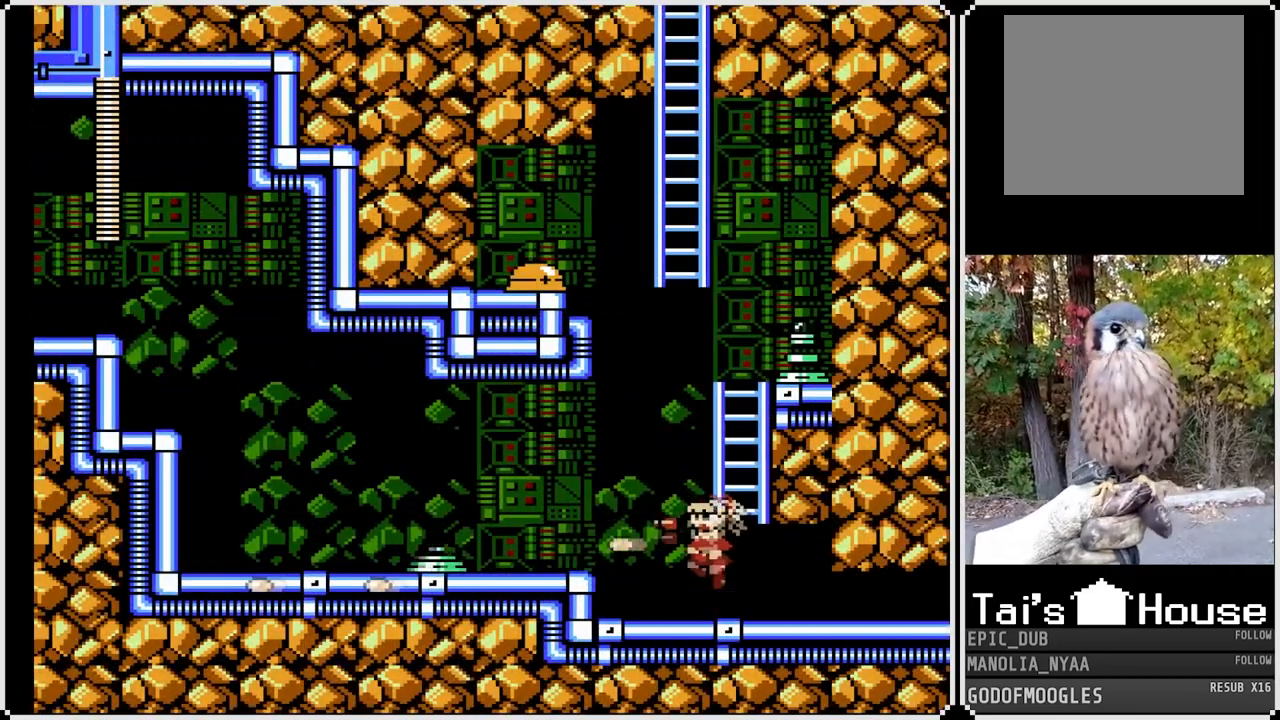
{"buttons": ["SQUARE"], "left_stick": "center", "right_stick": "center", "events": [[17, "CROSS", "up"], [50, "SQUARE", "up"], [167, "SQUARE", "down"], [300, "SQUARE", "up"], [383, "SQUARE", "down"]]}
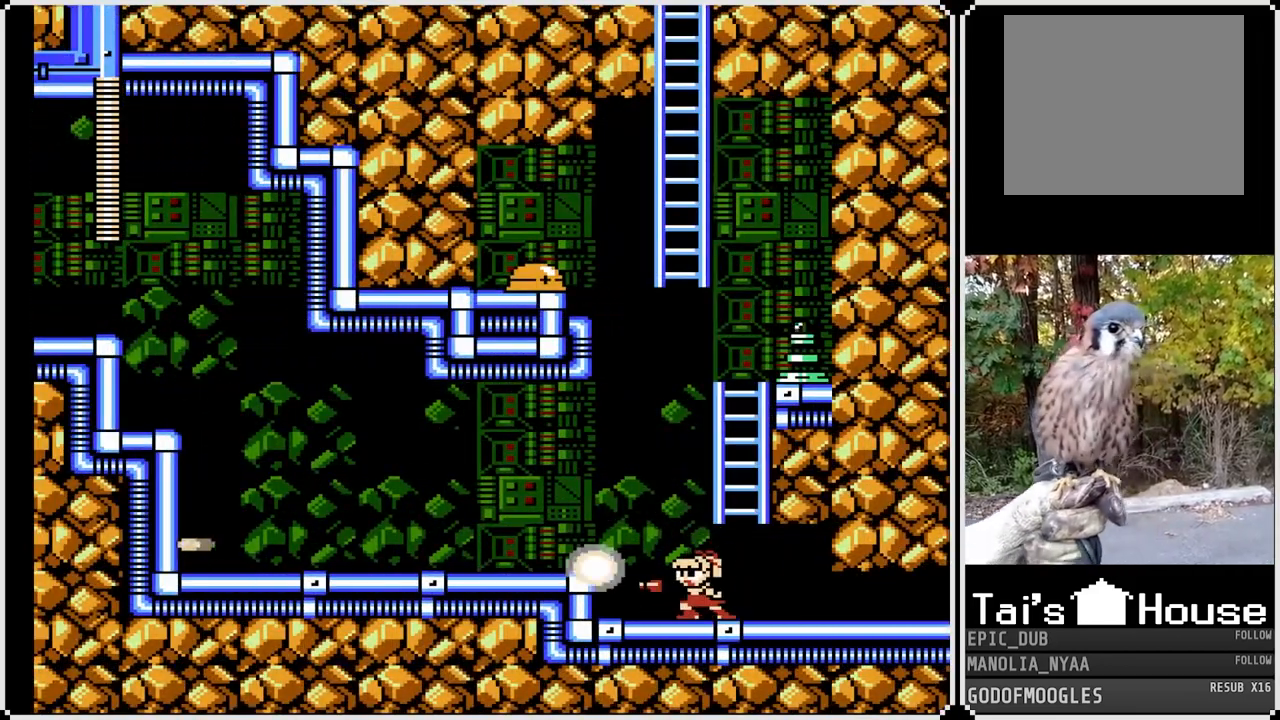
{"buttons": ["SQUARE"], "left_stick": "center", "right_stick": "center", "events": [[17, "CROSS", "down"], [117, "DPAD_LEFT", "down"], [283, "DPAD_LEFT", "up"], [300, "CROSS", "up"]]}
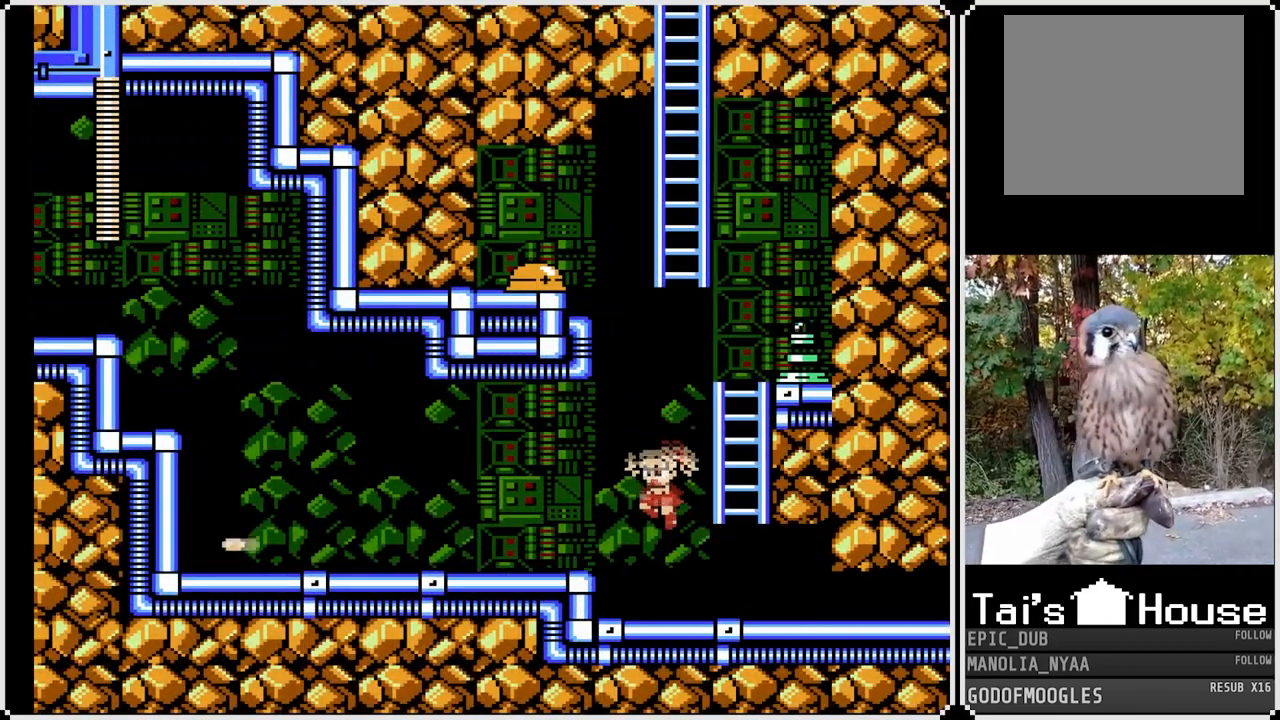
{"buttons": ["SQUARE", "DPAD_LEFT"], "left_stick": "center", "right_stick": "center", "events": [[267, "DPAD_LEFT", "down"], [300, "CROSS", "down"], [417, "CROSS", "up"]]}
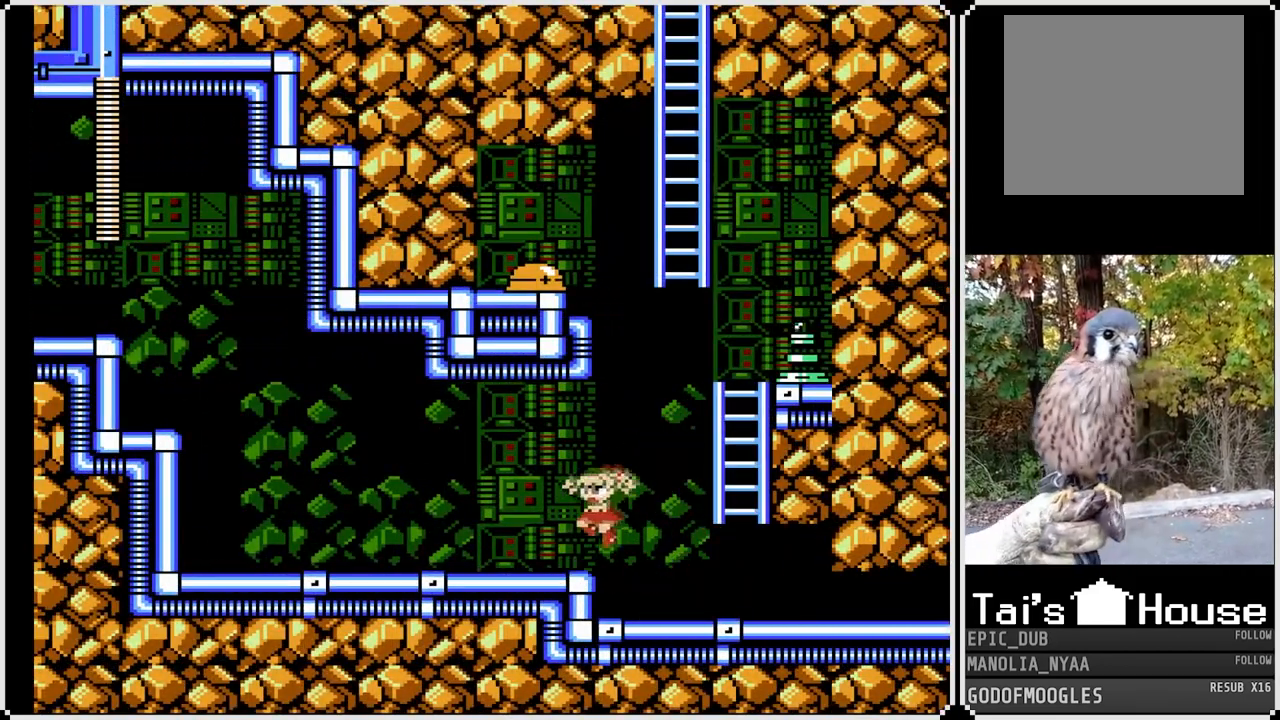
{"buttons": ["SQUARE", "DPAD_LEFT"], "left_stick": "center", "right_stick": "center", "events": []}
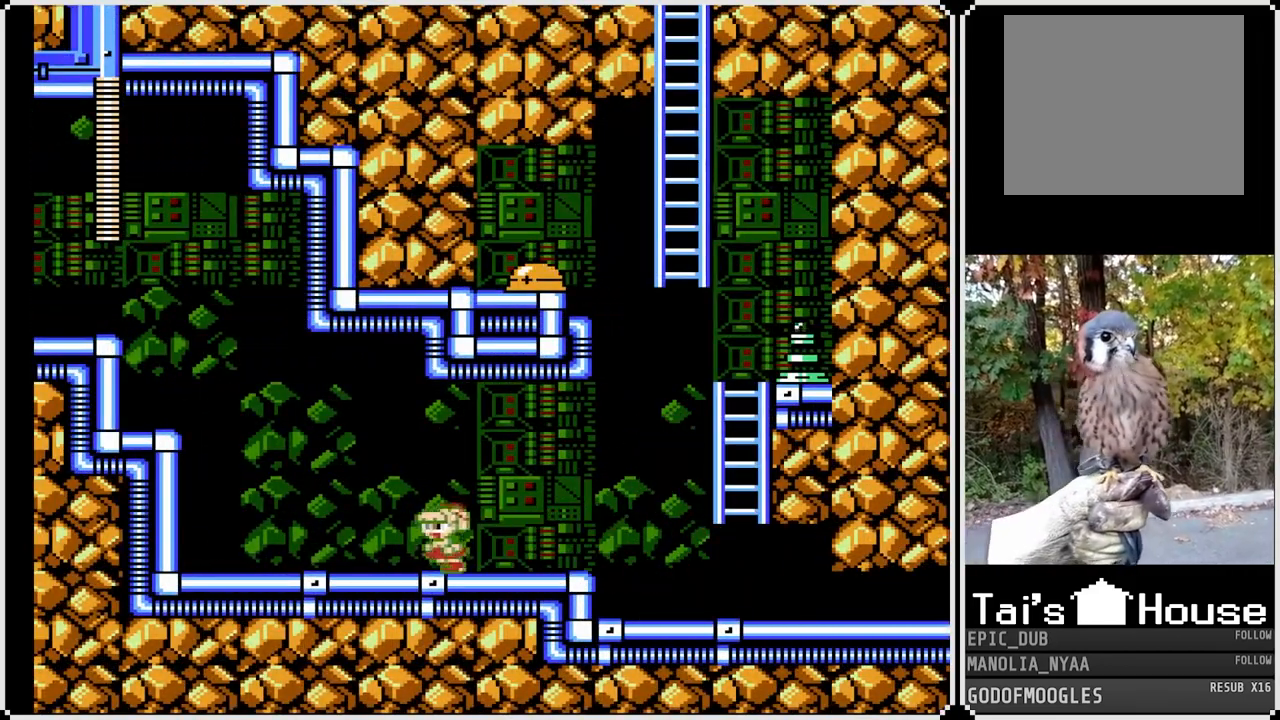
{"buttons": [], "left_stick": "center", "right_stick": "center", "events": [[50, "CROSS", "down"], [300, "DPAD_LEFT", "up"], [300, "DPAD_RIGHT", "down"], [367, "CROSS", "up"], [367, "SQUARE", "up"], [450, "DPAD_RIGHT", "up"]]}